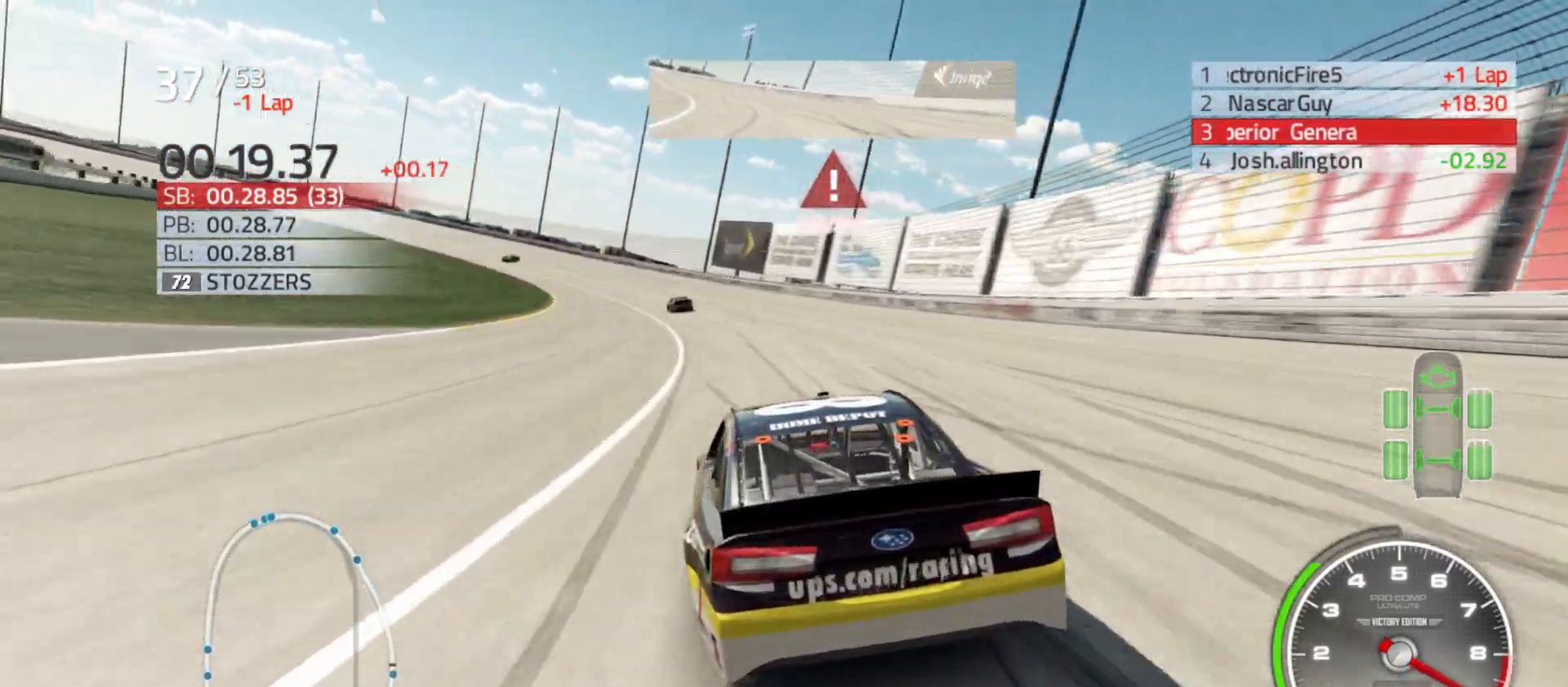
Gameplay with a controller (Xbox layout); each line is a JSON object with the inputs held at the frame after it. "events" lists button and stick changes between this image and that frame as [ms after this image, input, new state], when the widget could be followed in between.
{"buttons": ["R2"], "left_stick": "left", "right_stick": "center", "events": [[400, "R2", "down"]]}
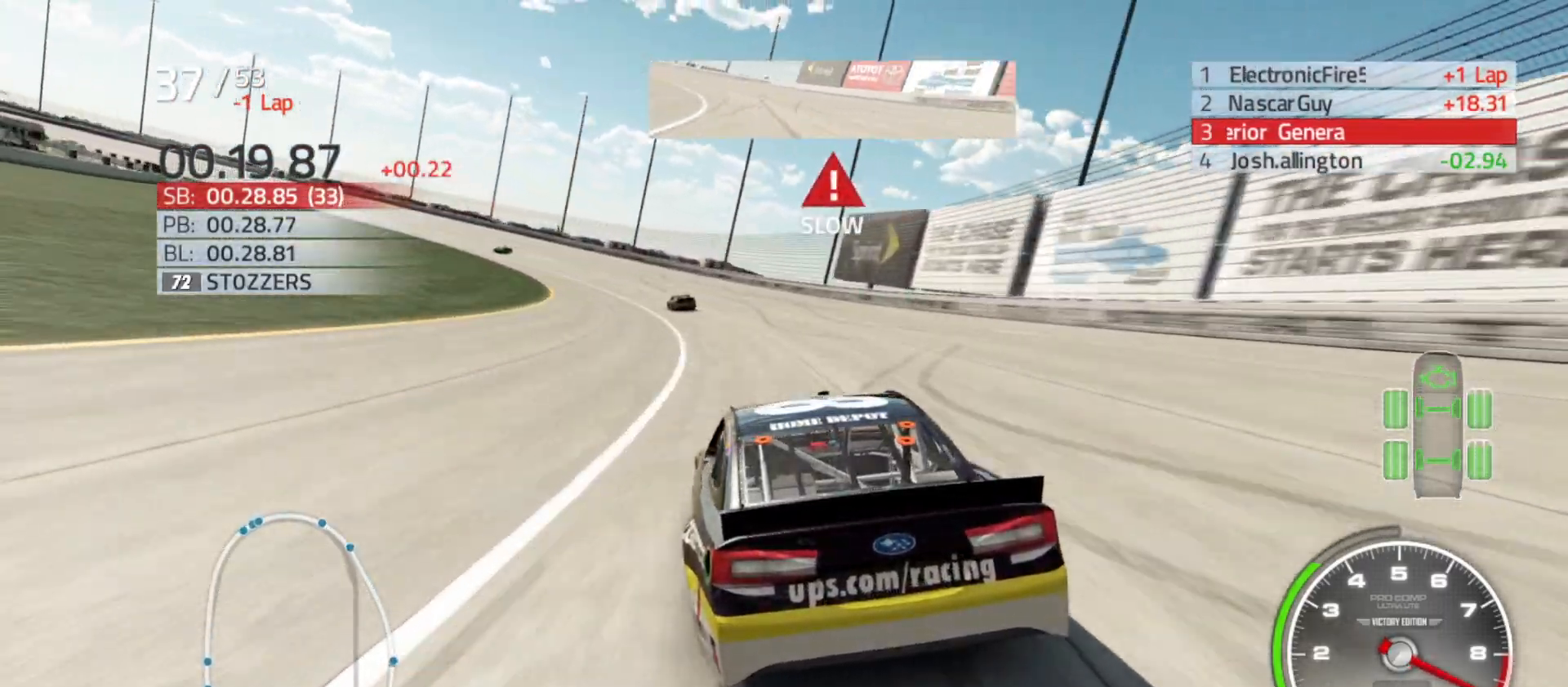
{"buttons": ["R2"], "left_stick": "left", "right_stick": "center", "events": []}
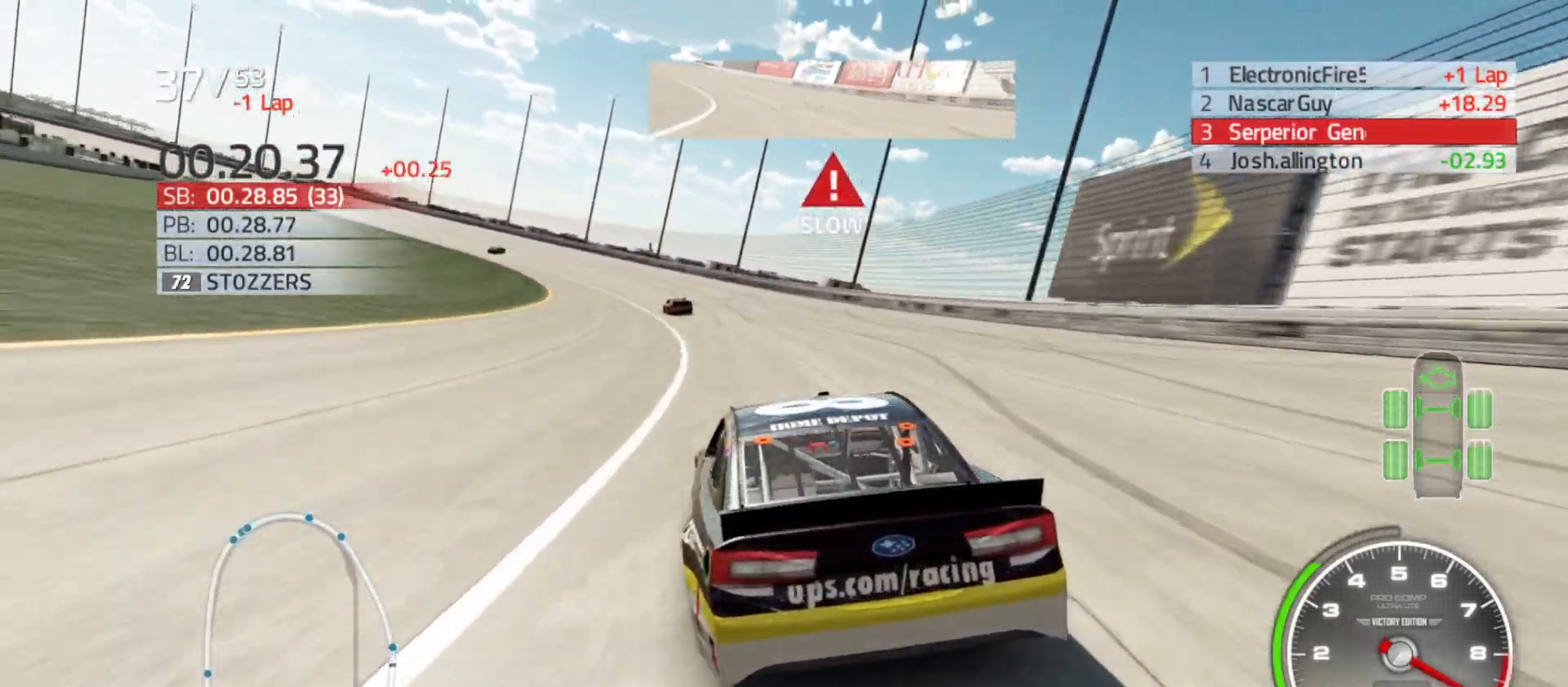
{"buttons": ["R2"], "left_stick": "left", "right_stick": "center", "events": []}
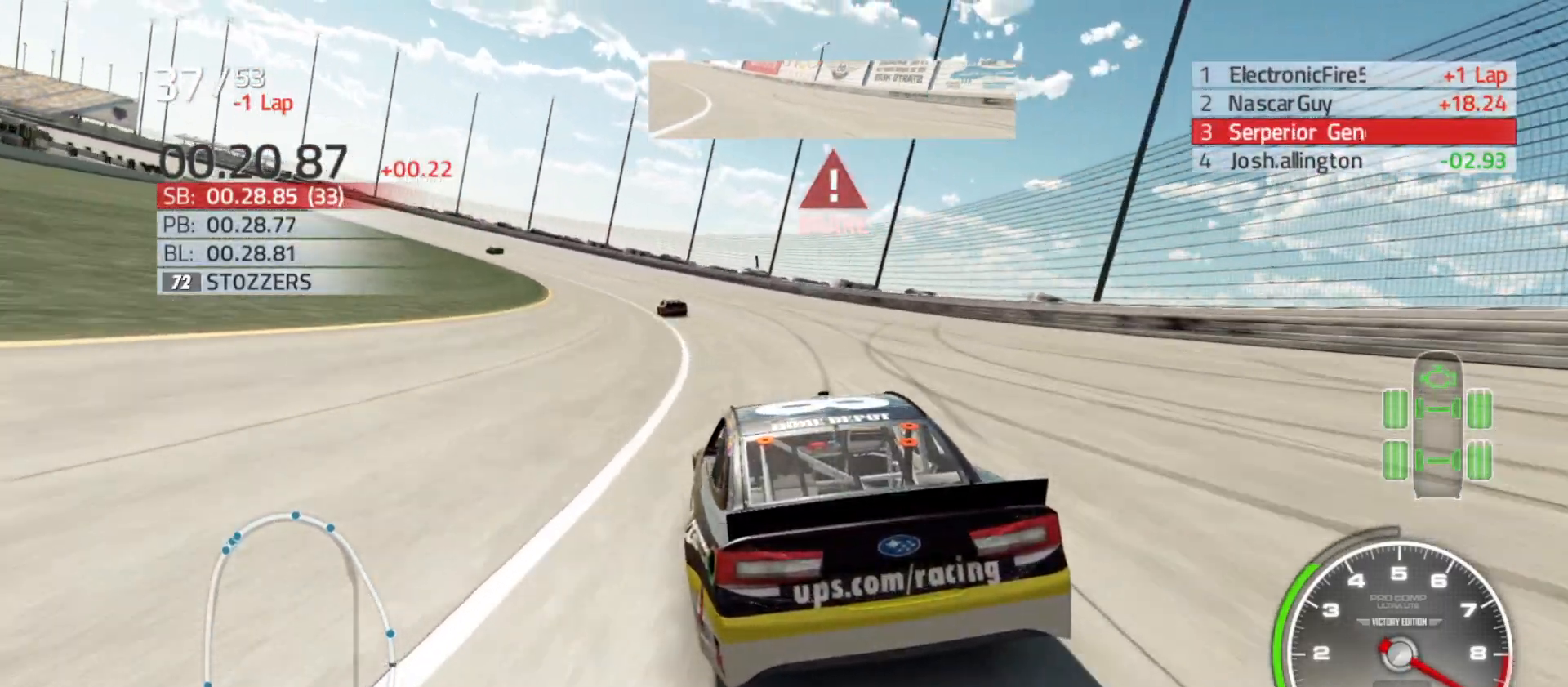
{"buttons": ["R2"], "left_stick": "left", "right_stick": "center", "events": []}
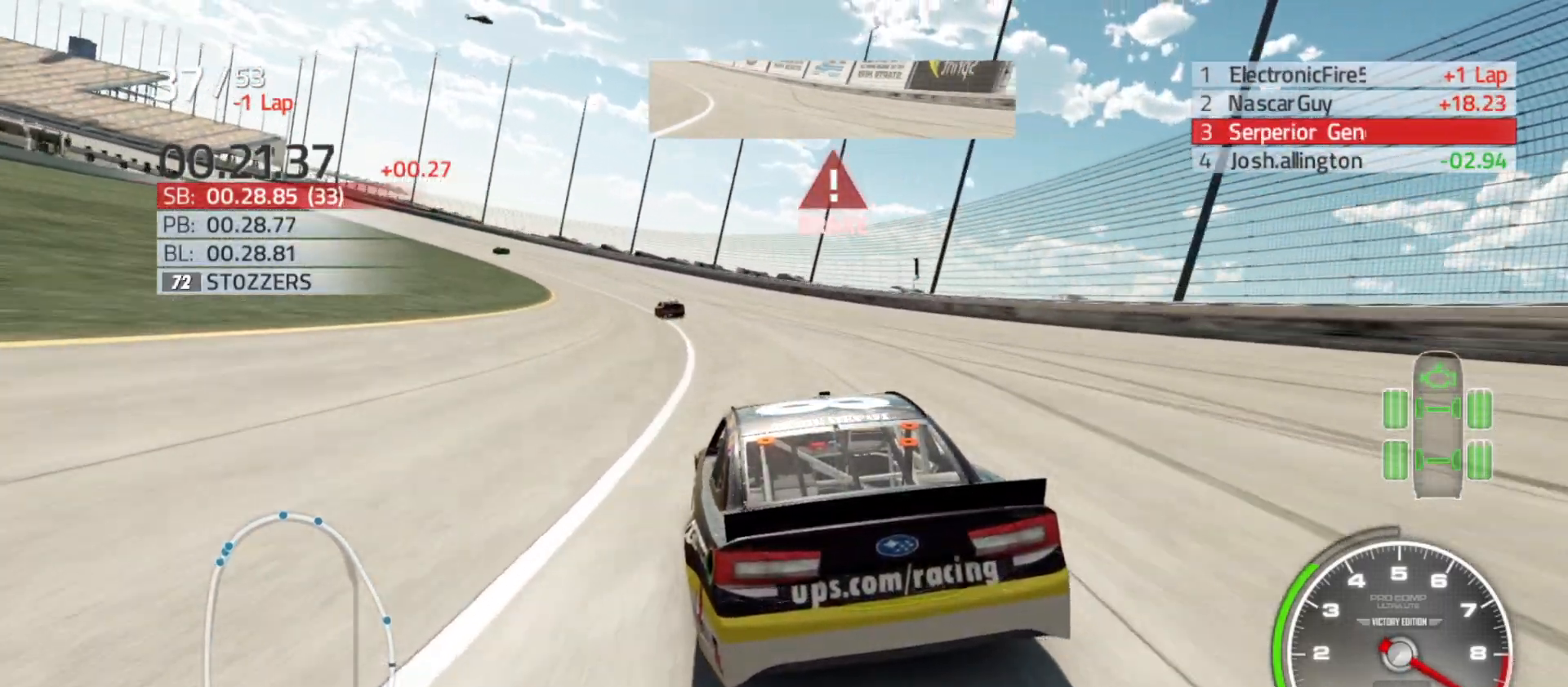
{"buttons": ["R2"], "left_stick": "left", "right_stick": "center", "events": []}
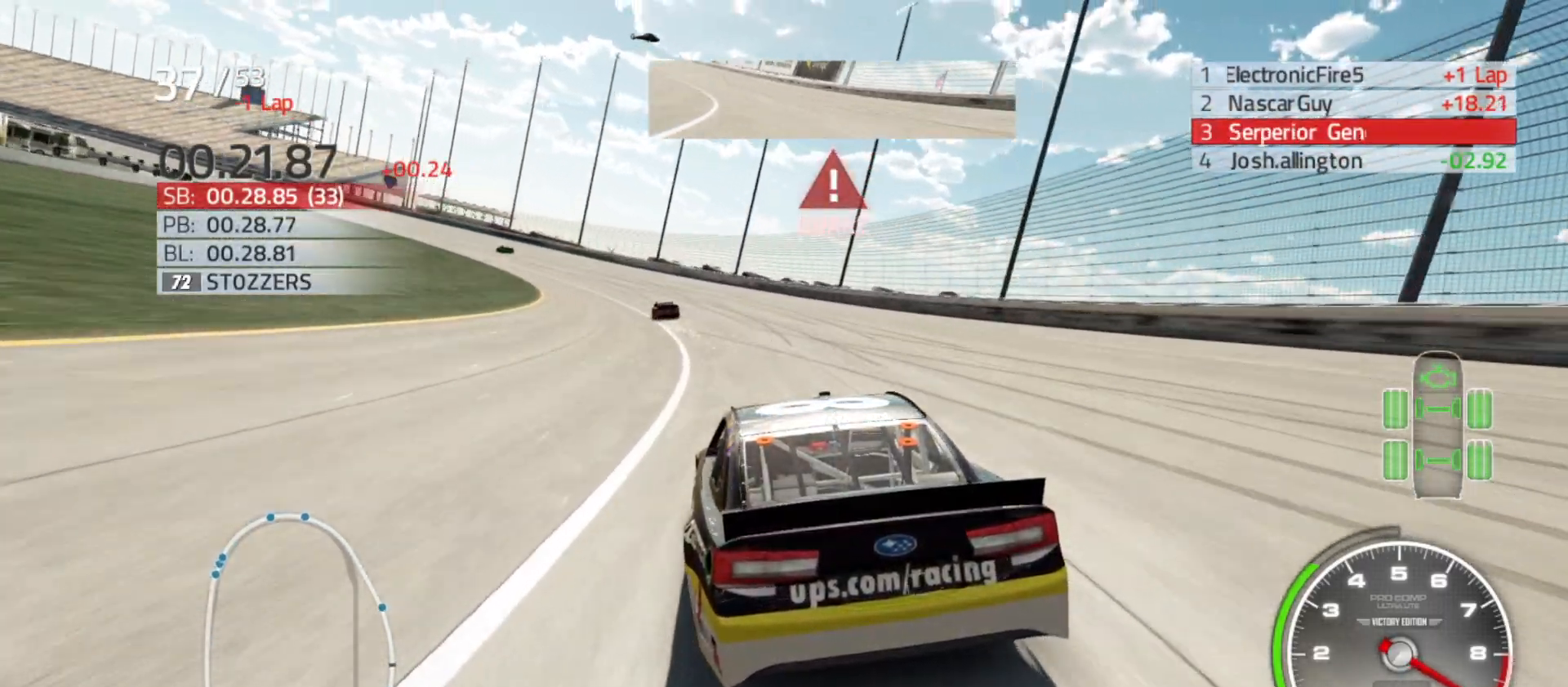
{"buttons": ["R2"], "left_stick": "left", "right_stick": "center", "events": []}
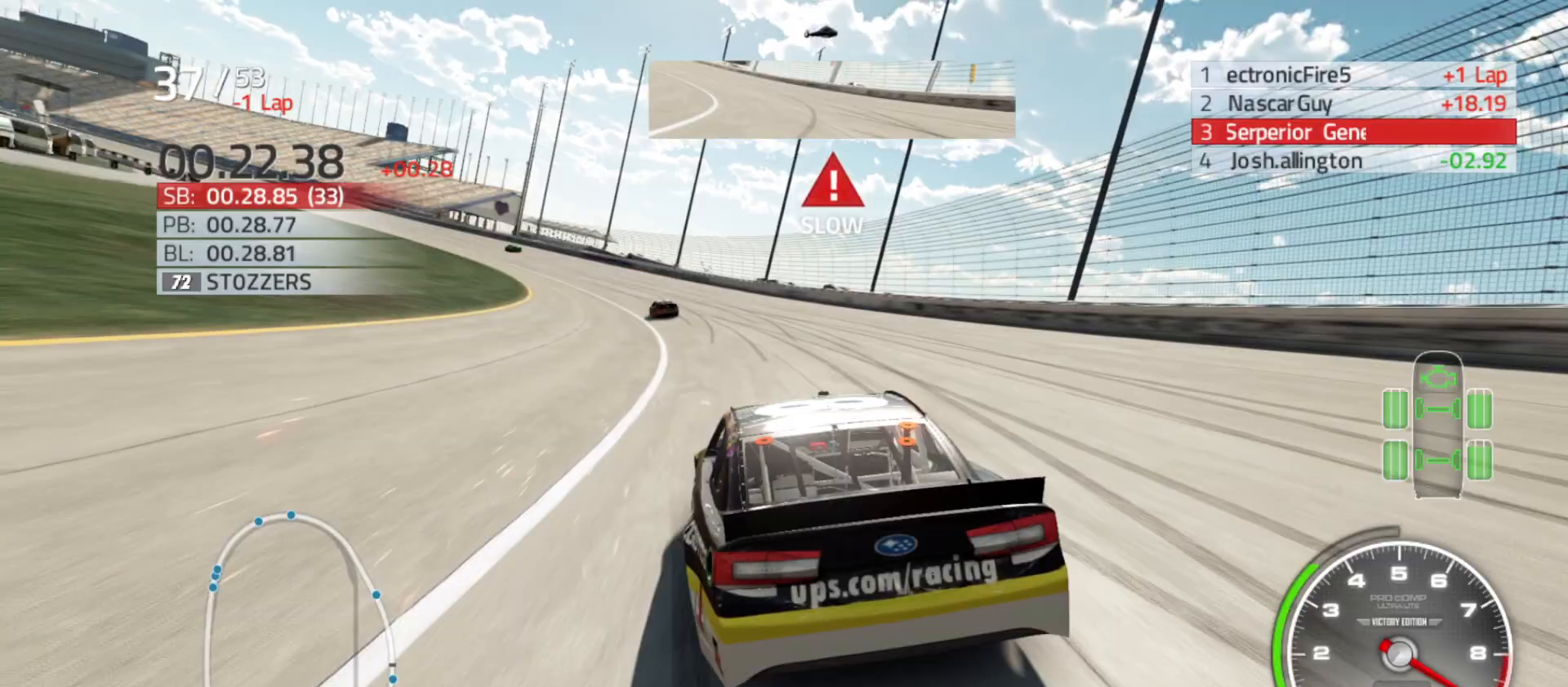
{"buttons": ["R2"], "left_stick": "left", "right_stick": "center", "events": []}
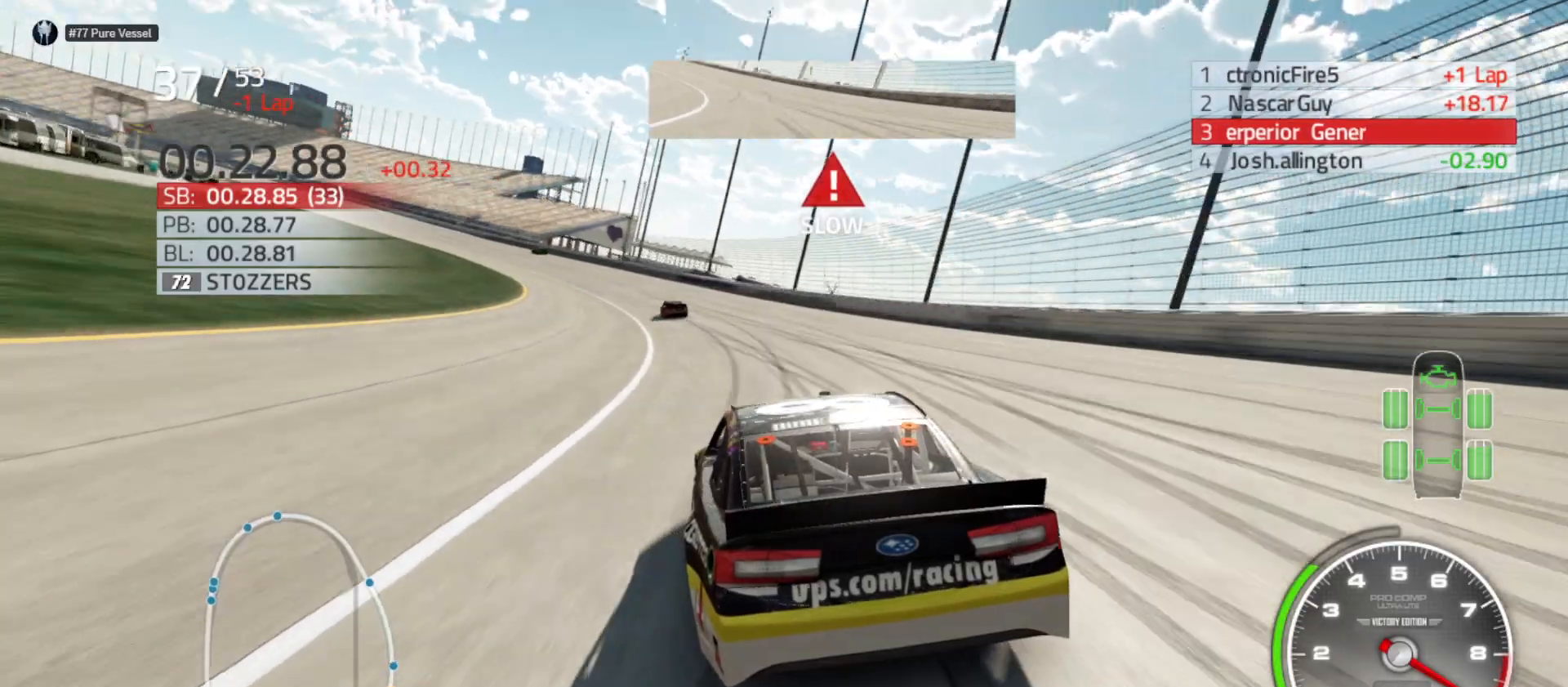
{"buttons": ["R2"], "left_stick": "left", "right_stick": "center", "events": []}
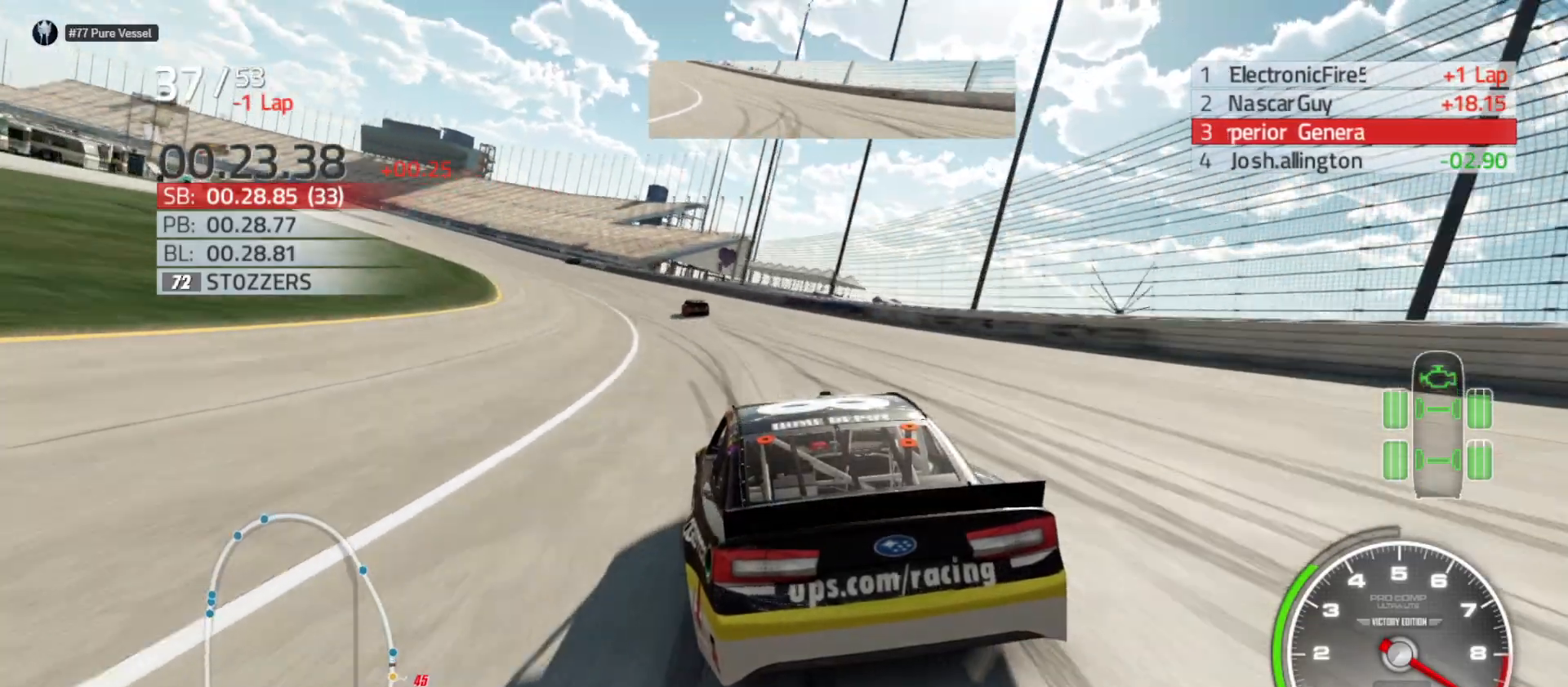
{"buttons": ["R2"], "left_stick": "left", "right_stick": "center", "events": []}
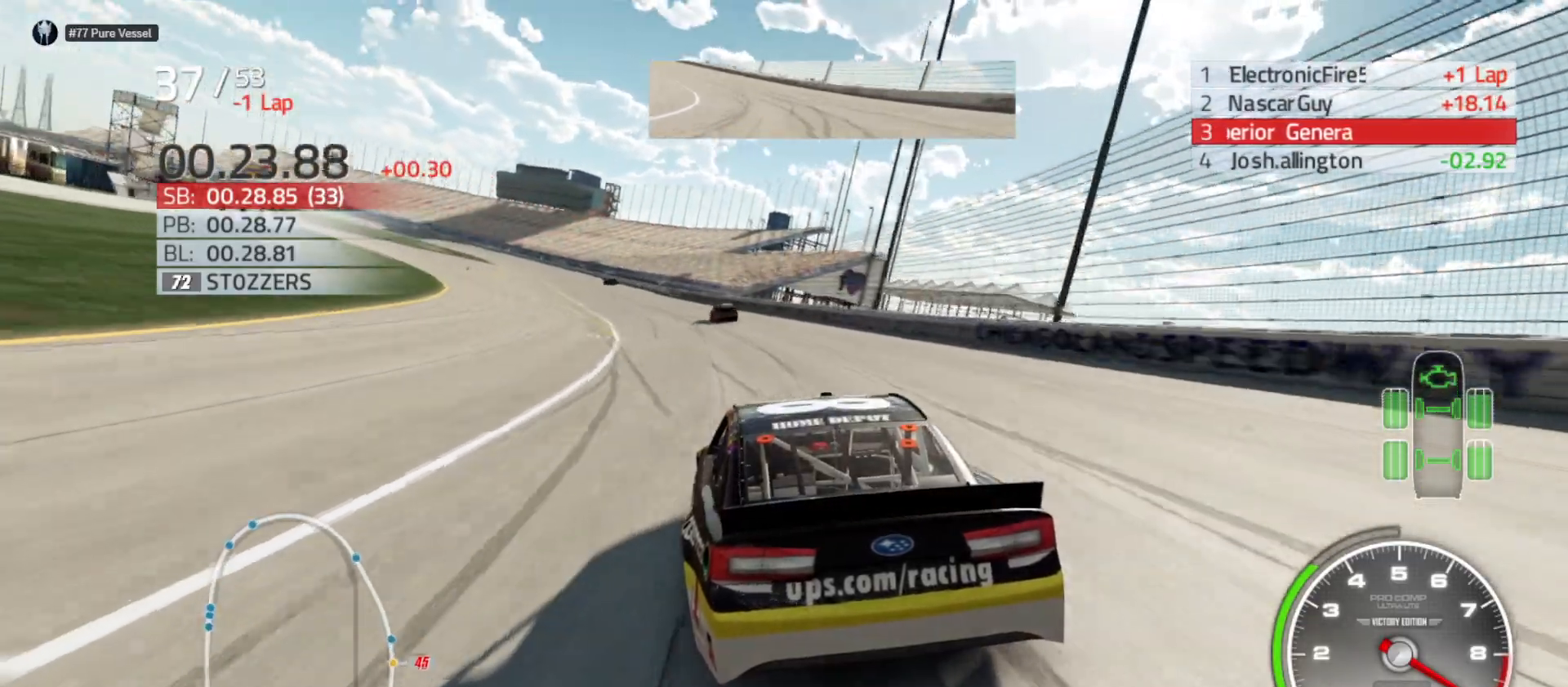
{"buttons": ["R2"], "left_stick": "left", "right_stick": "center", "events": []}
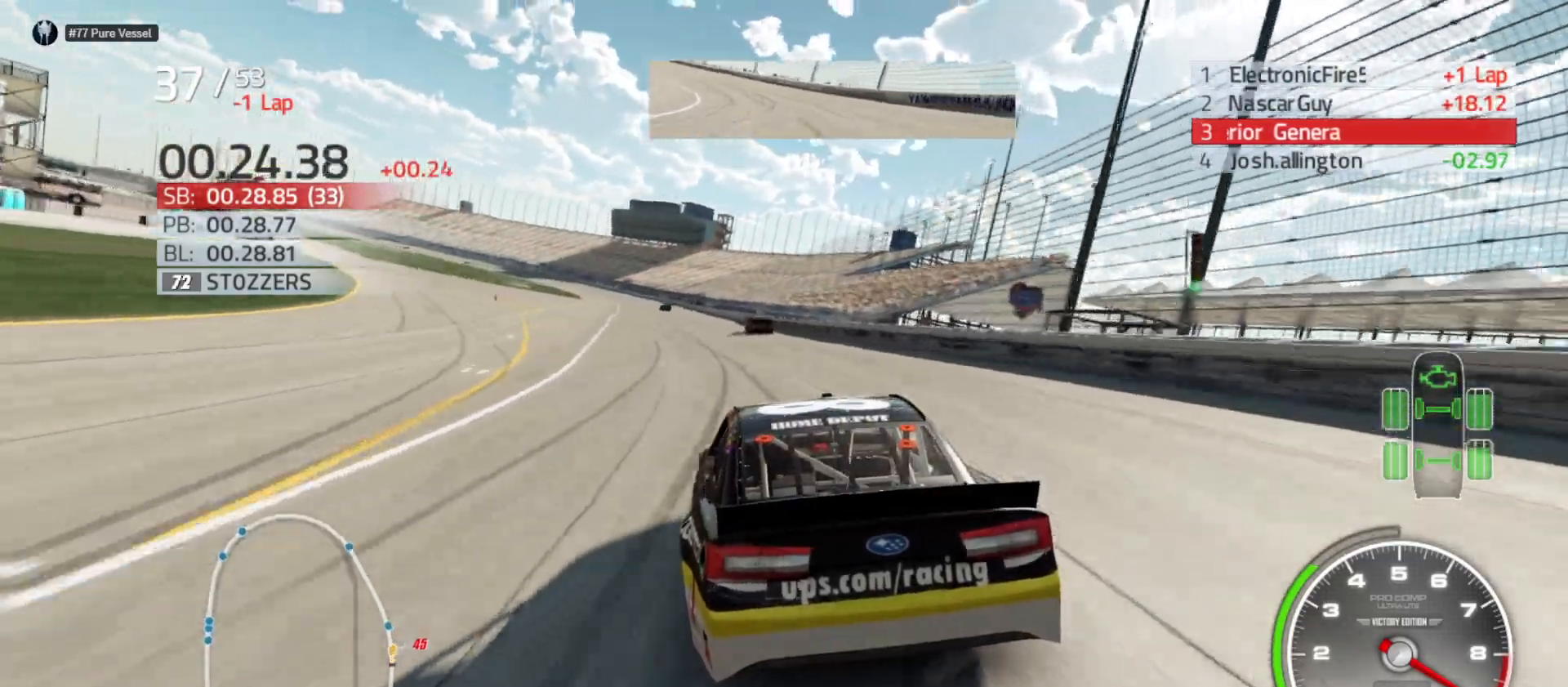
{"buttons": ["R2"], "left_stick": "center", "right_stick": "center", "events": [[467, "left_stick", "center"]]}
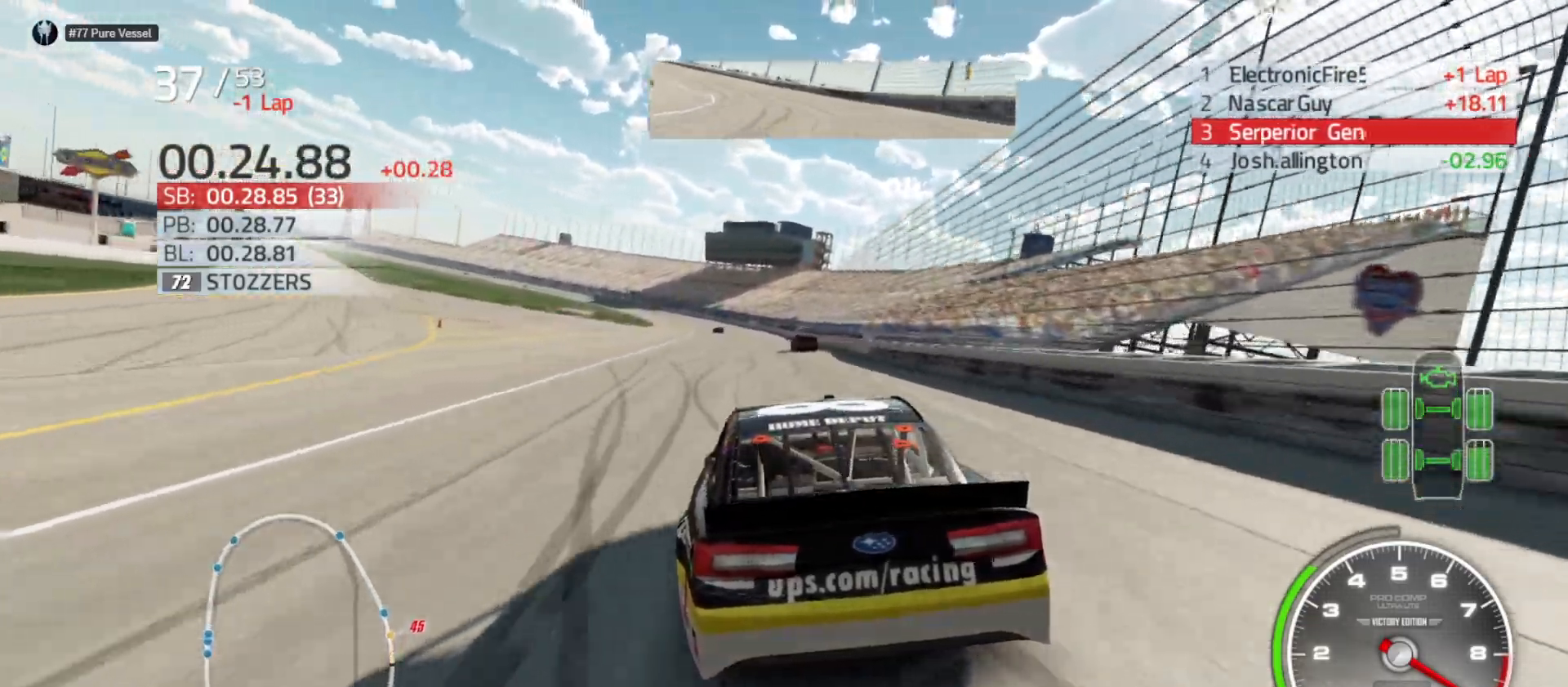
{"buttons": ["R2"], "left_stick": "left", "right_stick": "center", "events": [[100, "left_stick", "left"], [300, "left_stick", "center"], [450, "left_stick", "left"]]}
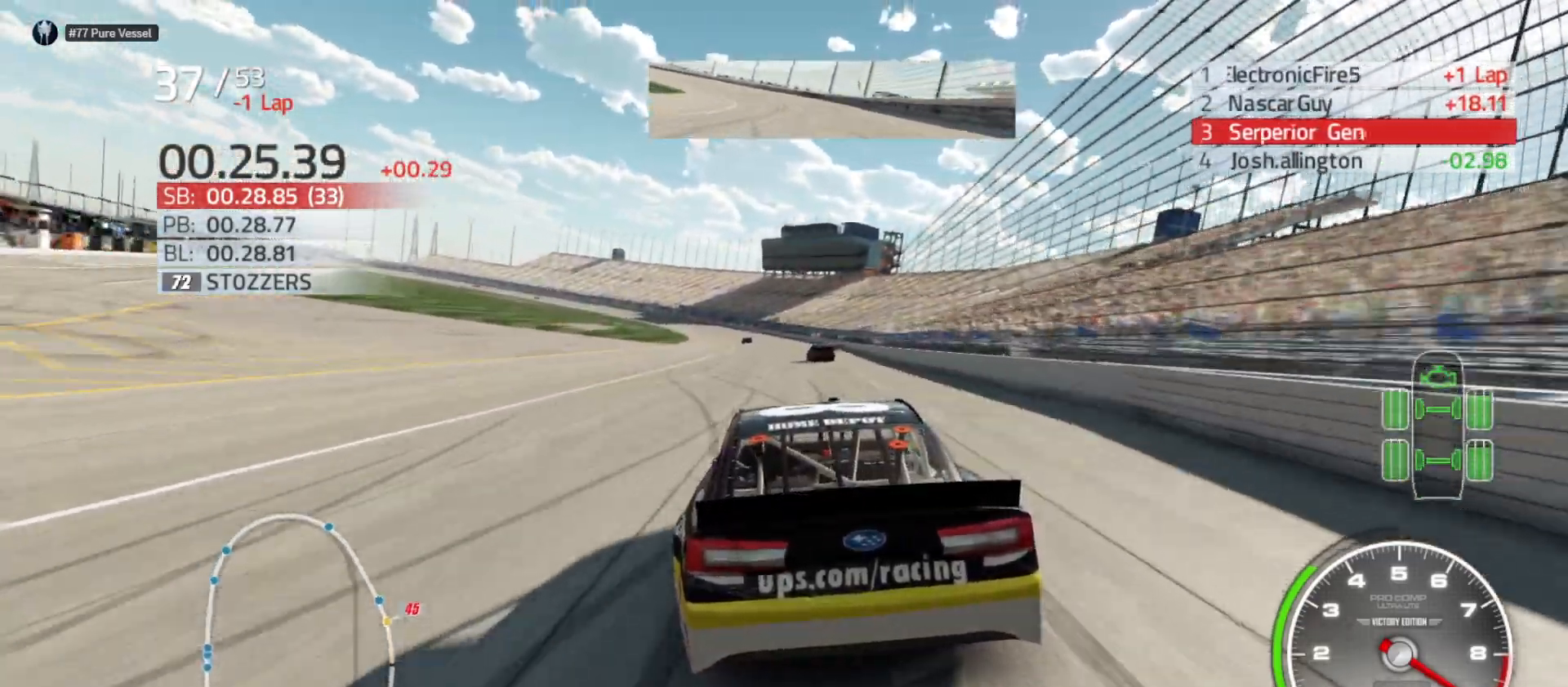
{"buttons": ["R2"], "left_stick": "center", "right_stick": "center", "events": [[83, "left_stick", "center"], [233, "left_stick", "left"], [433, "left_stick", "center"]]}
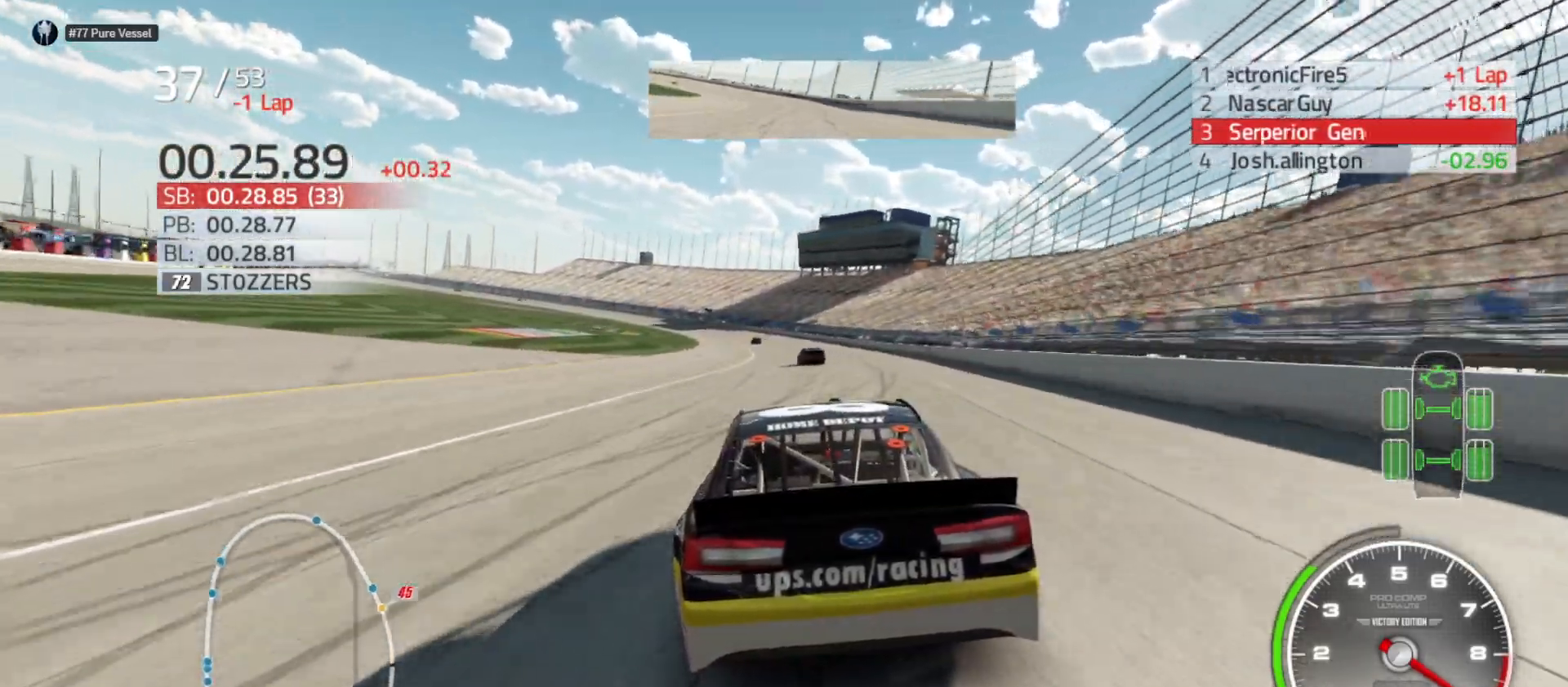
{"buttons": ["R2"], "left_stick": "left", "right_stick": "center", "events": [[67, "left_stick", "left"], [250, "left_stick", "center"], [400, "left_stick", "left"]]}
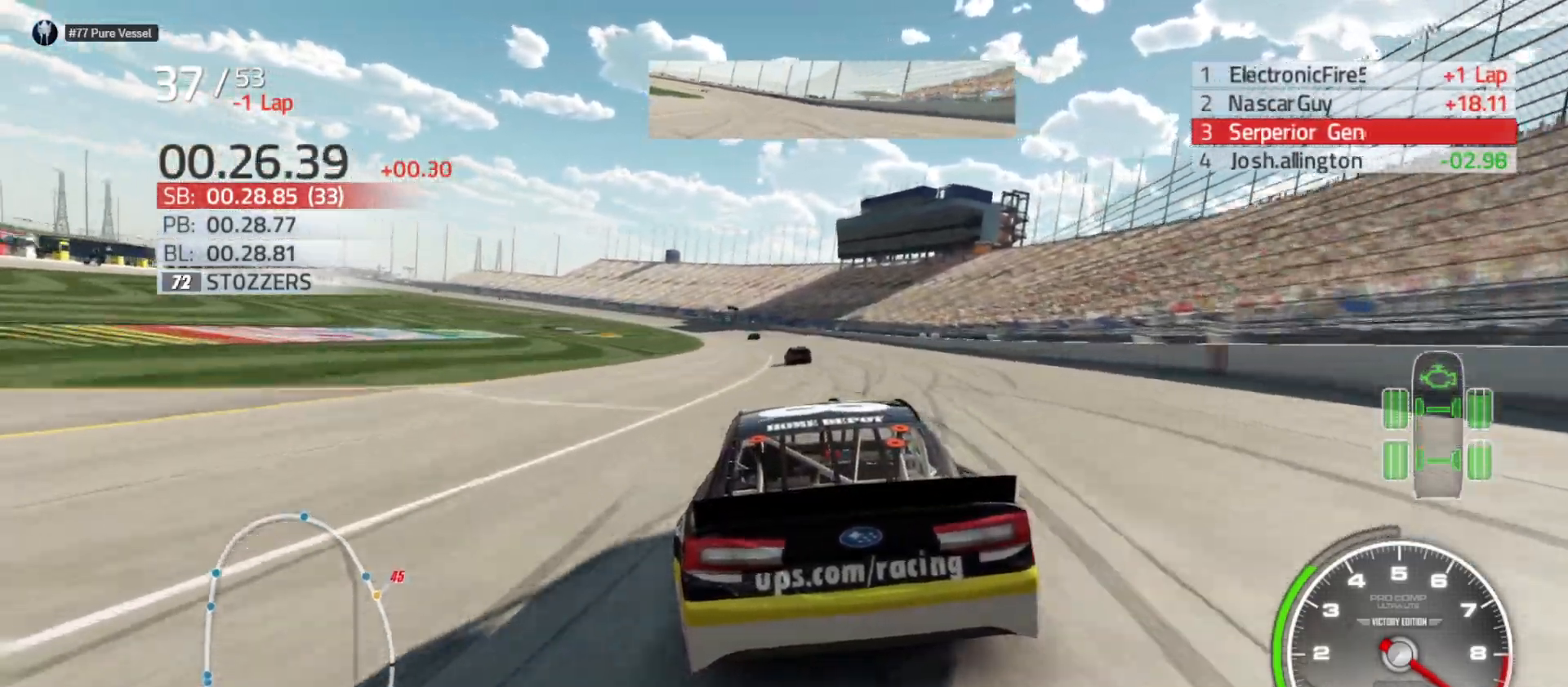
{"buttons": ["R2"], "left_stick": "left", "right_stick": "center", "events": [[67, "left_stick", "center"], [233, "left_stick", "left"]]}
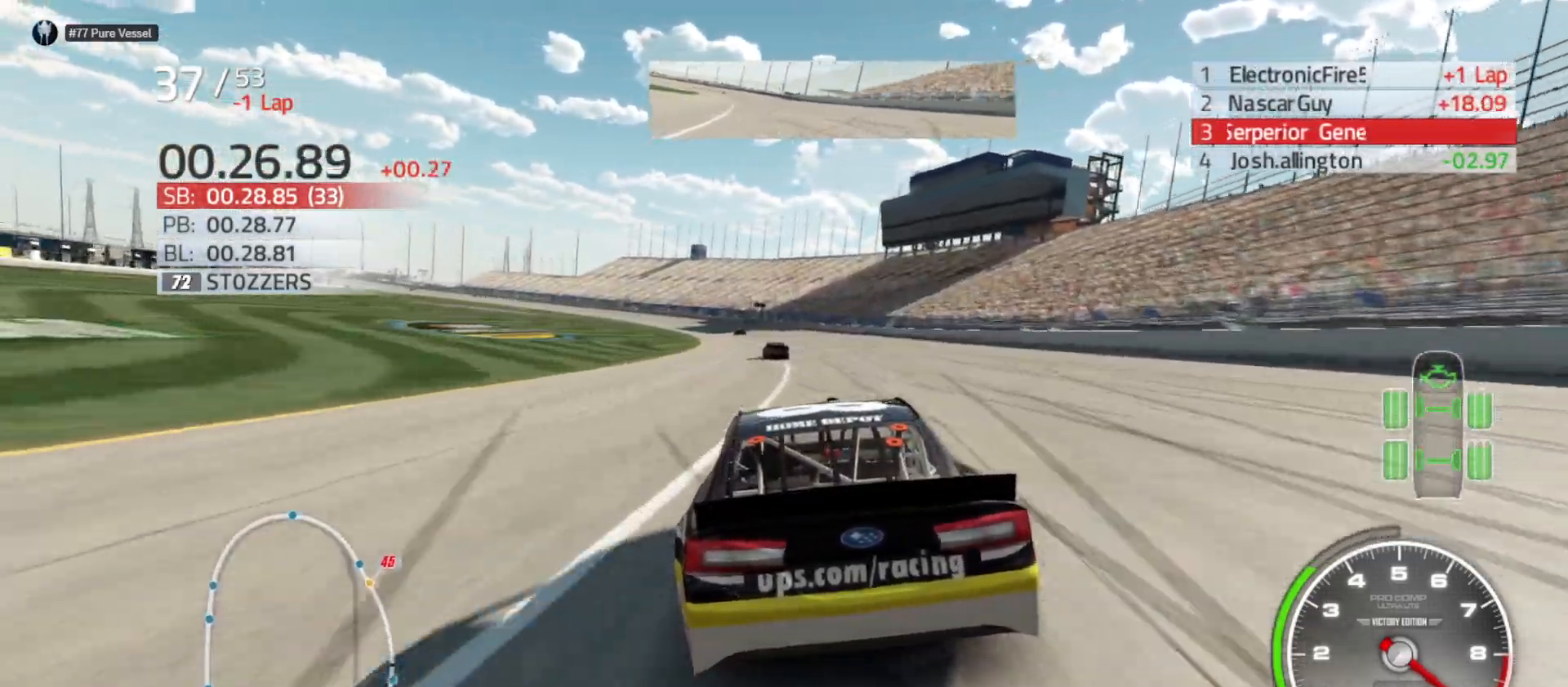
{"buttons": ["R2"], "left_stick": "left", "right_stick": "center", "events": [[300, "left_stick", "center"], [350, "left_stick", "left"]]}
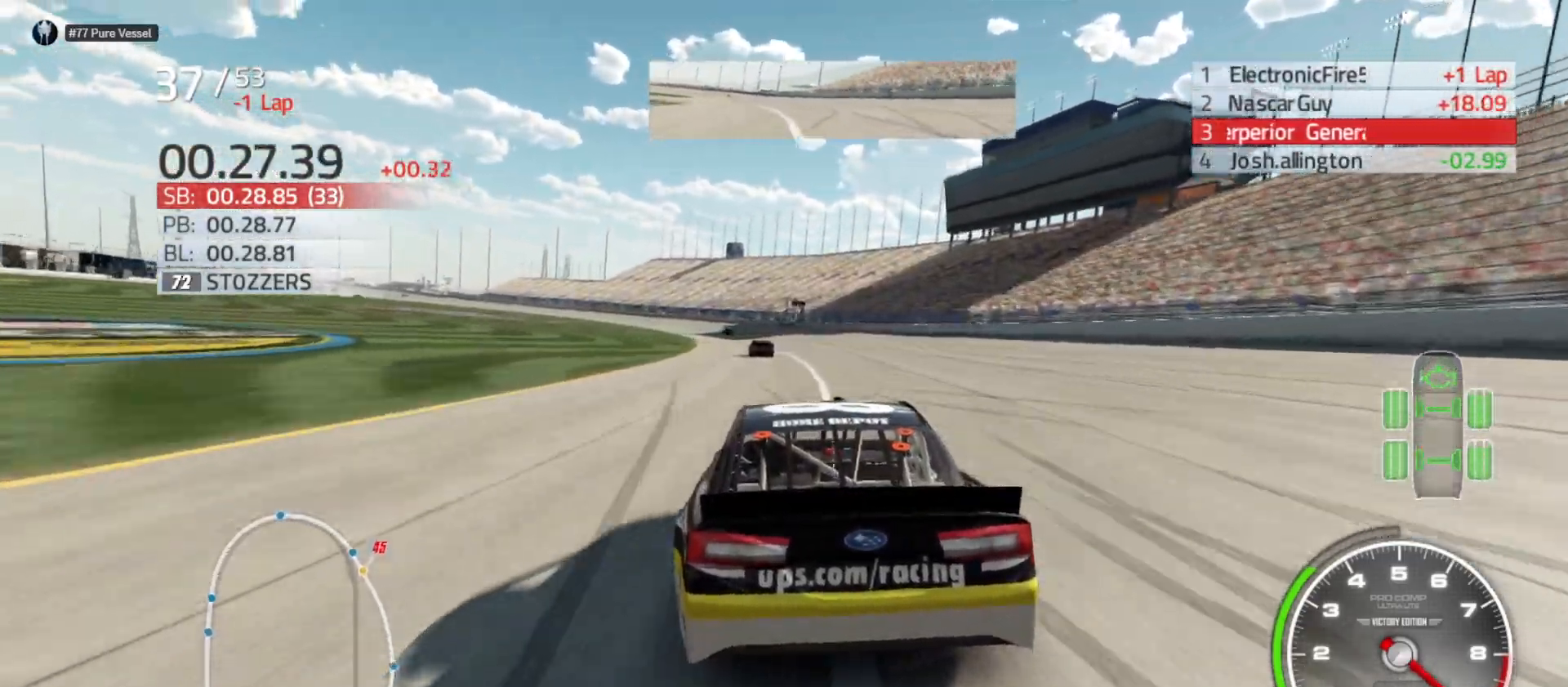
{"buttons": ["R2"], "left_stick": "left", "right_stick": "center", "events": []}
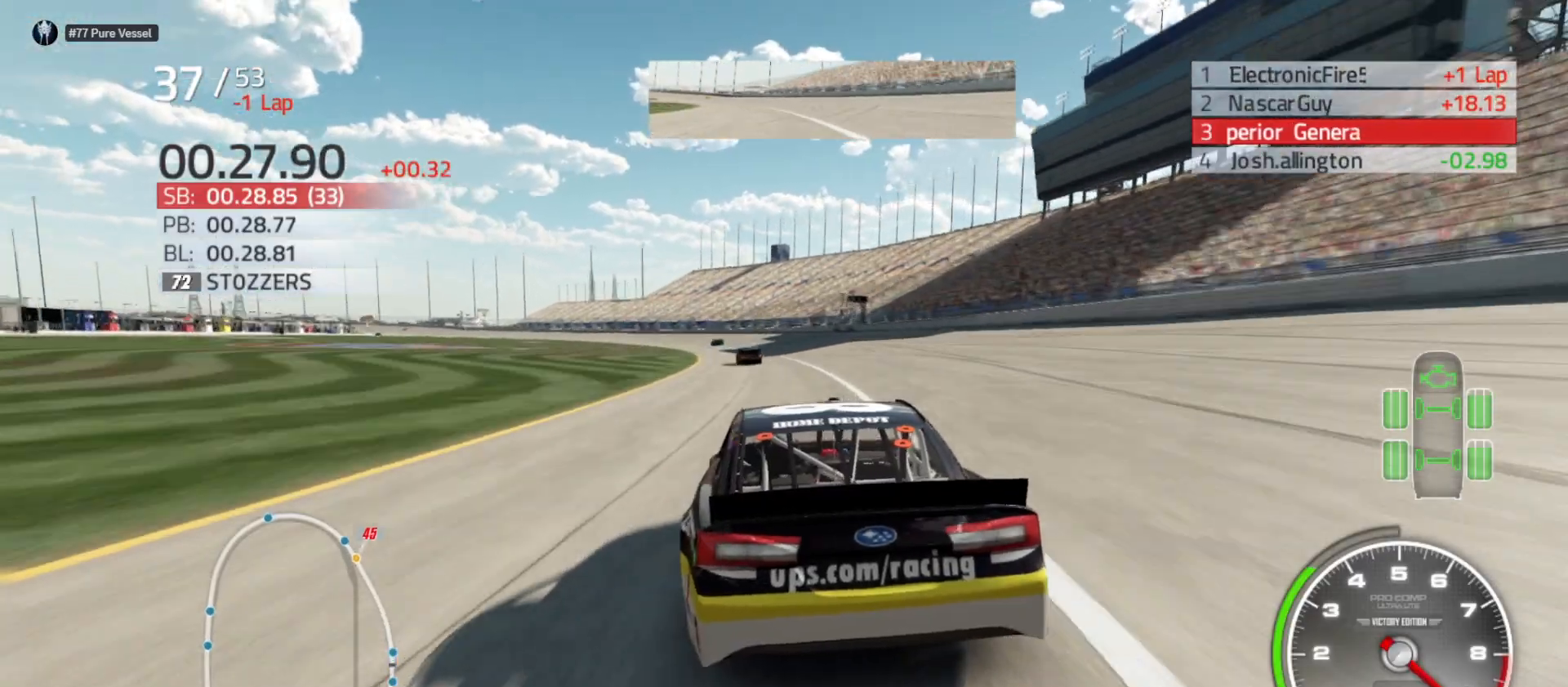
{"buttons": ["R2"], "left_stick": "left", "right_stick": "center", "events": [[383, "left_stick", "center"], [483, "left_stick", "left"]]}
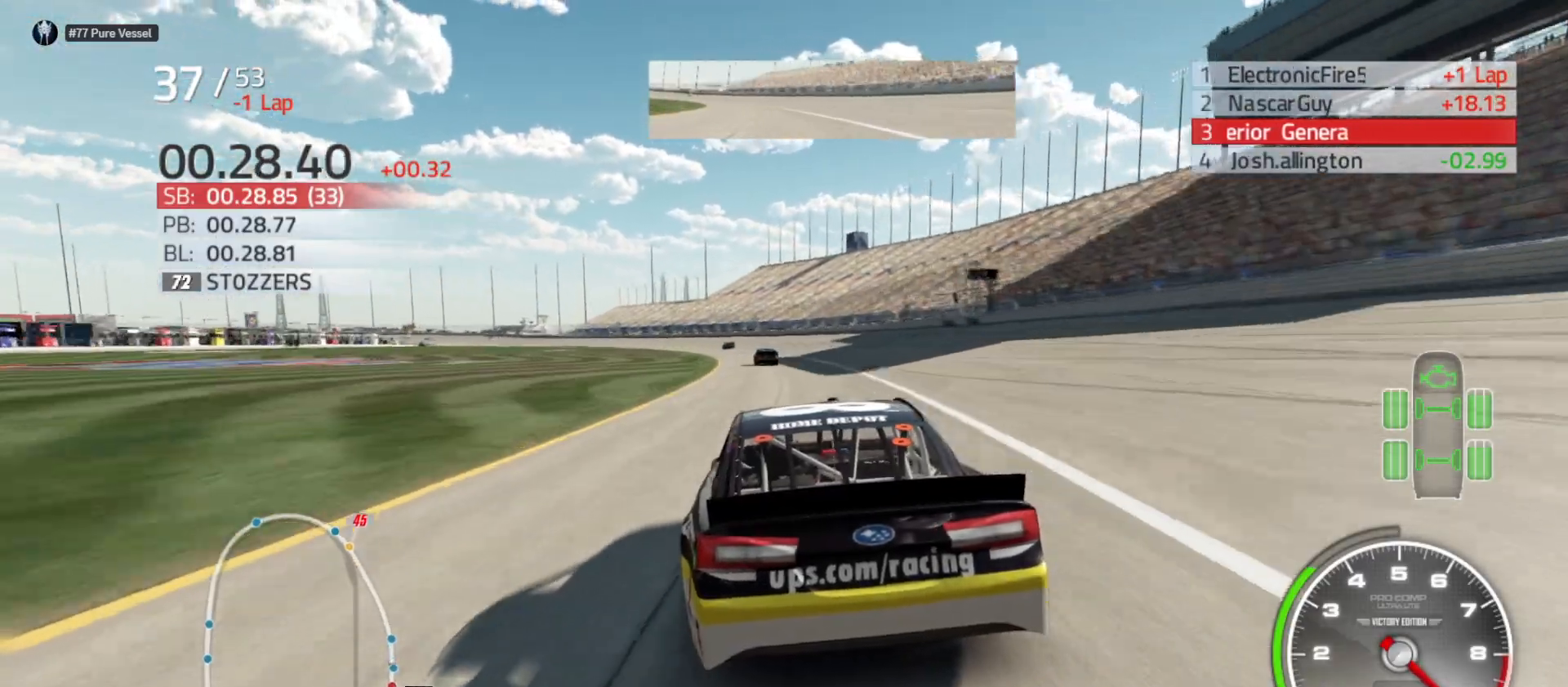
{"buttons": ["R2"], "left_stick": "left", "right_stick": "center", "events": [[217, "left_stick", "center"], [350, "left_stick", "left"]]}
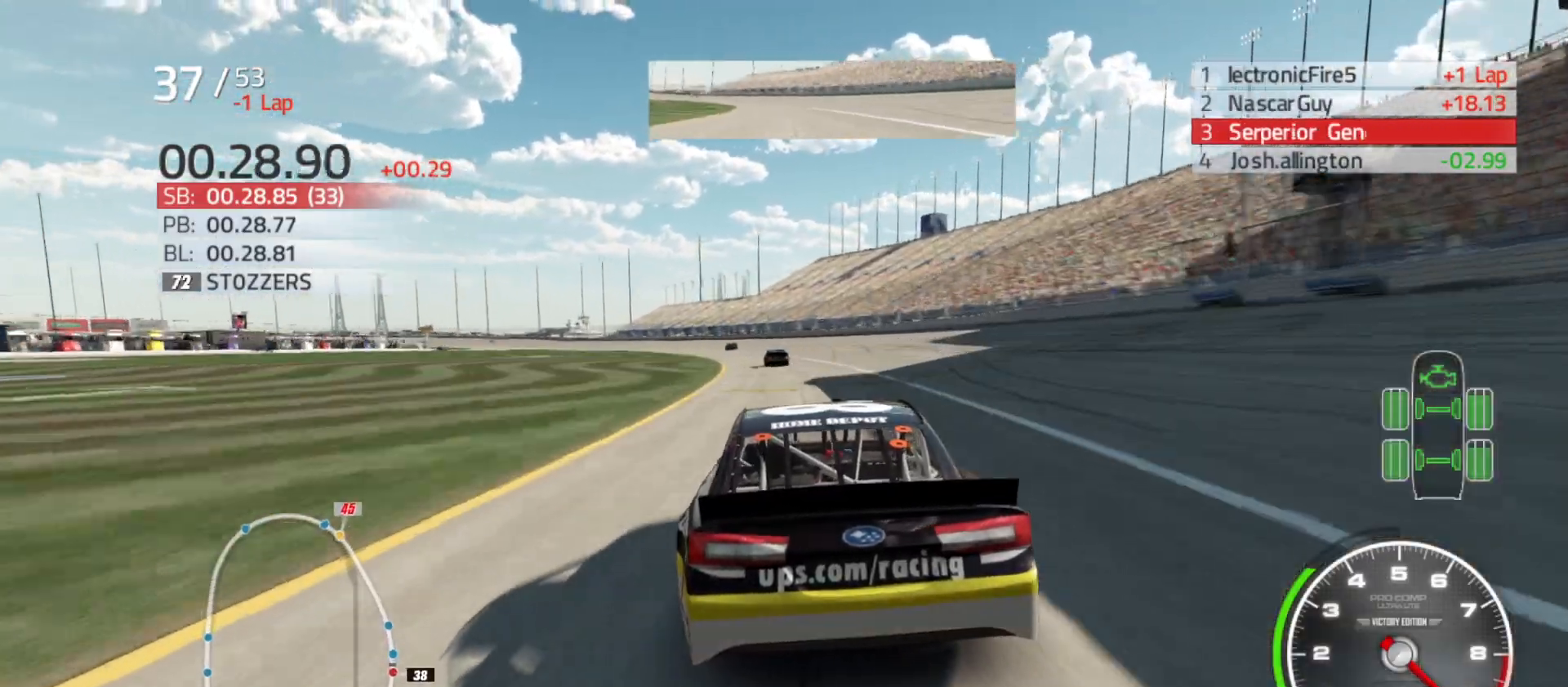
{"buttons": ["R2"], "left_stick": "left", "right_stick": "center", "events": [[150, "left_stick", "center"], [217, "left_stick", "left"], [417, "left_stick", "center"], [500, "left_stick", "left"]]}
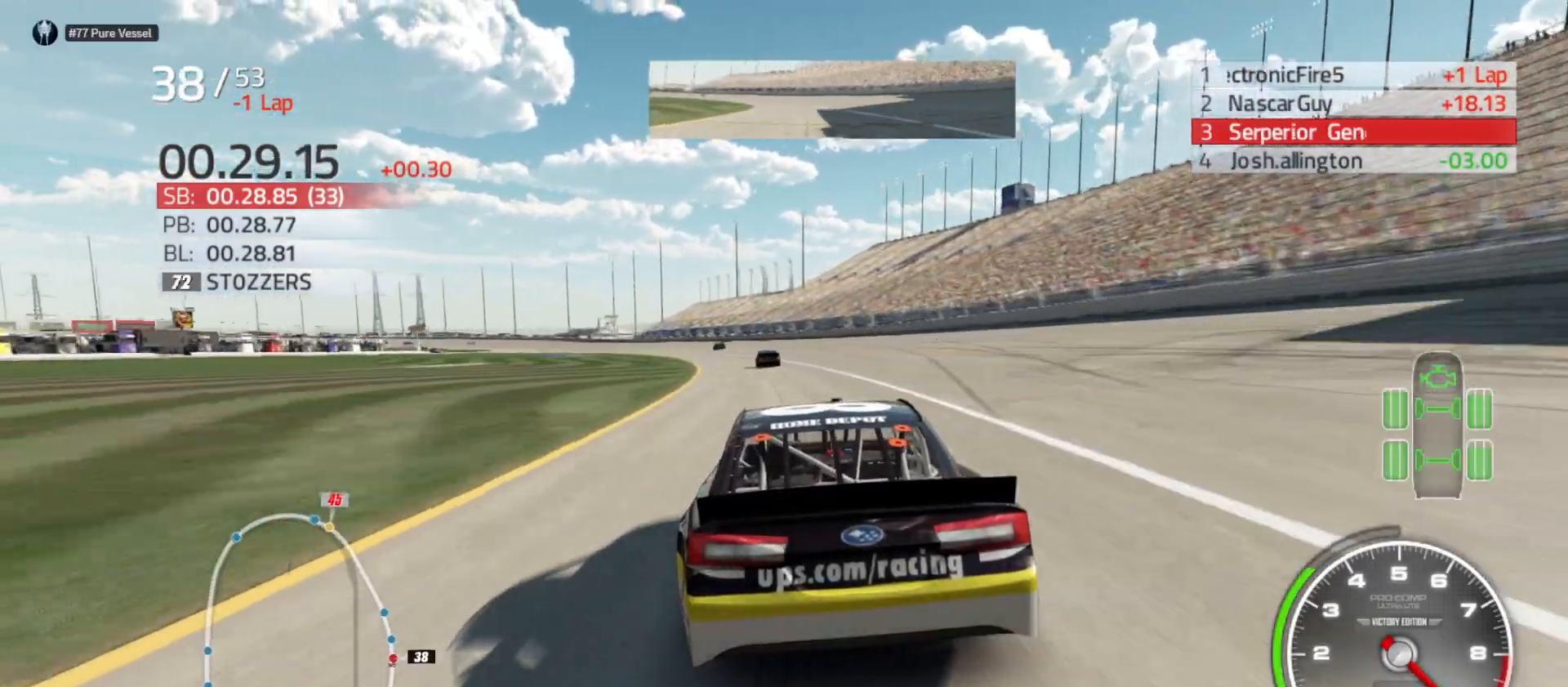
{"buttons": ["R2"], "left_stick": "left", "right_stick": "center", "events": []}
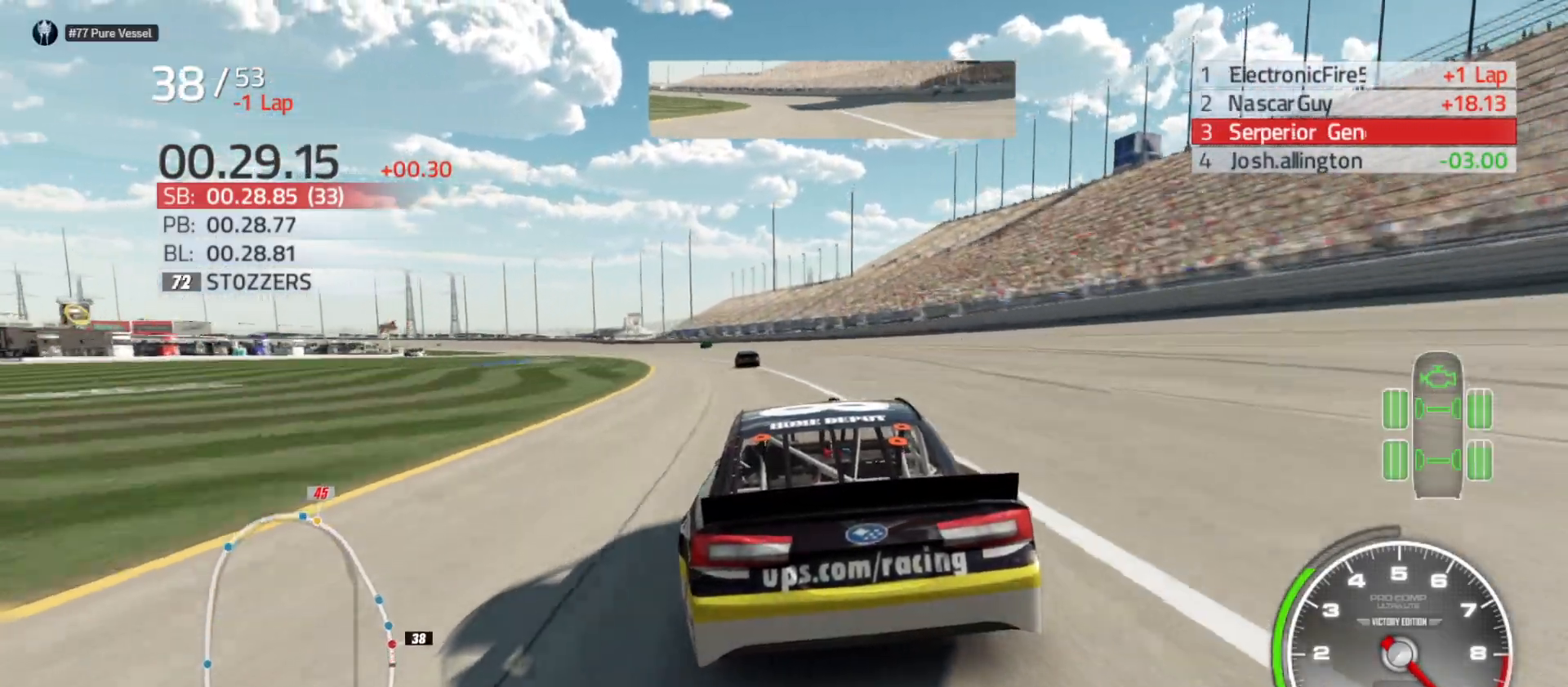
{"buttons": ["R2"], "left_stick": "left", "right_stick": "center", "events": []}
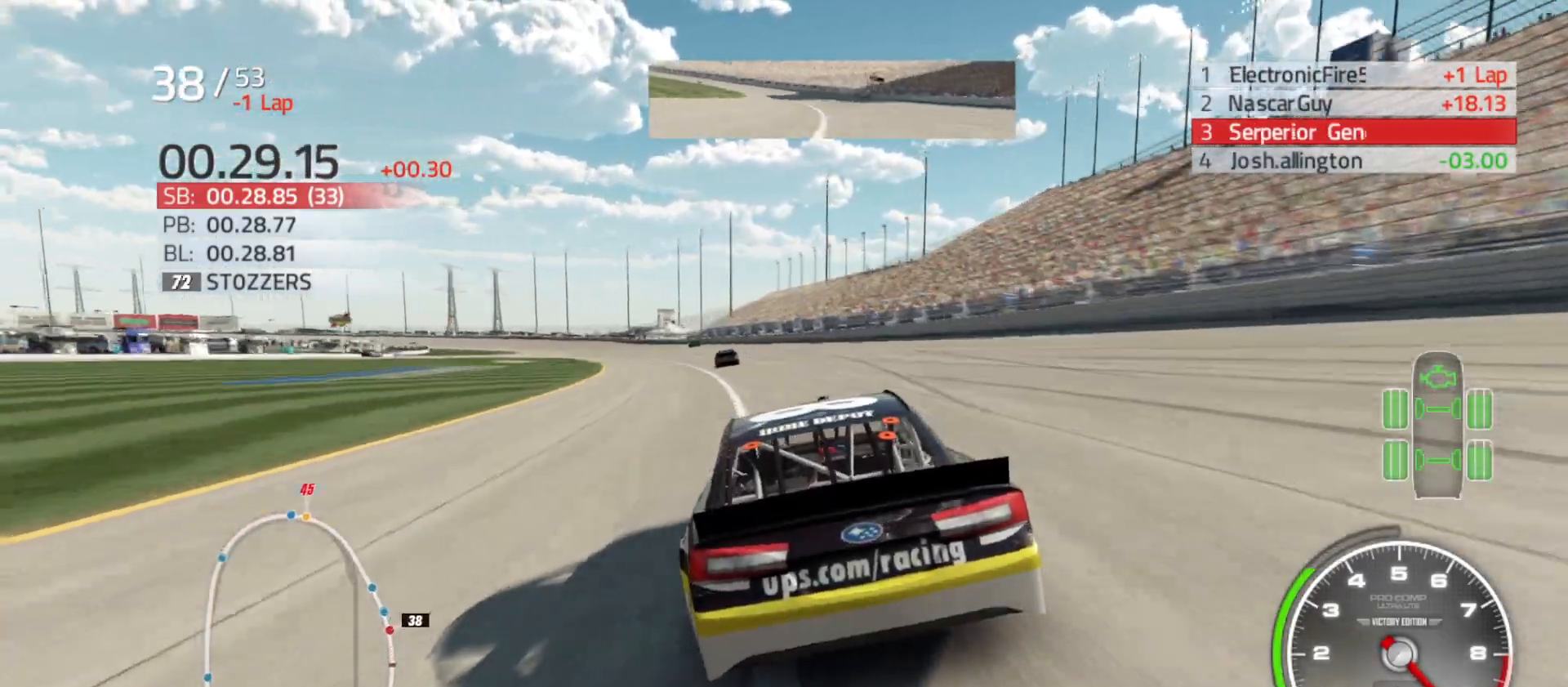
{"buttons": ["R2"], "left_stick": "left", "right_stick": "center", "events": []}
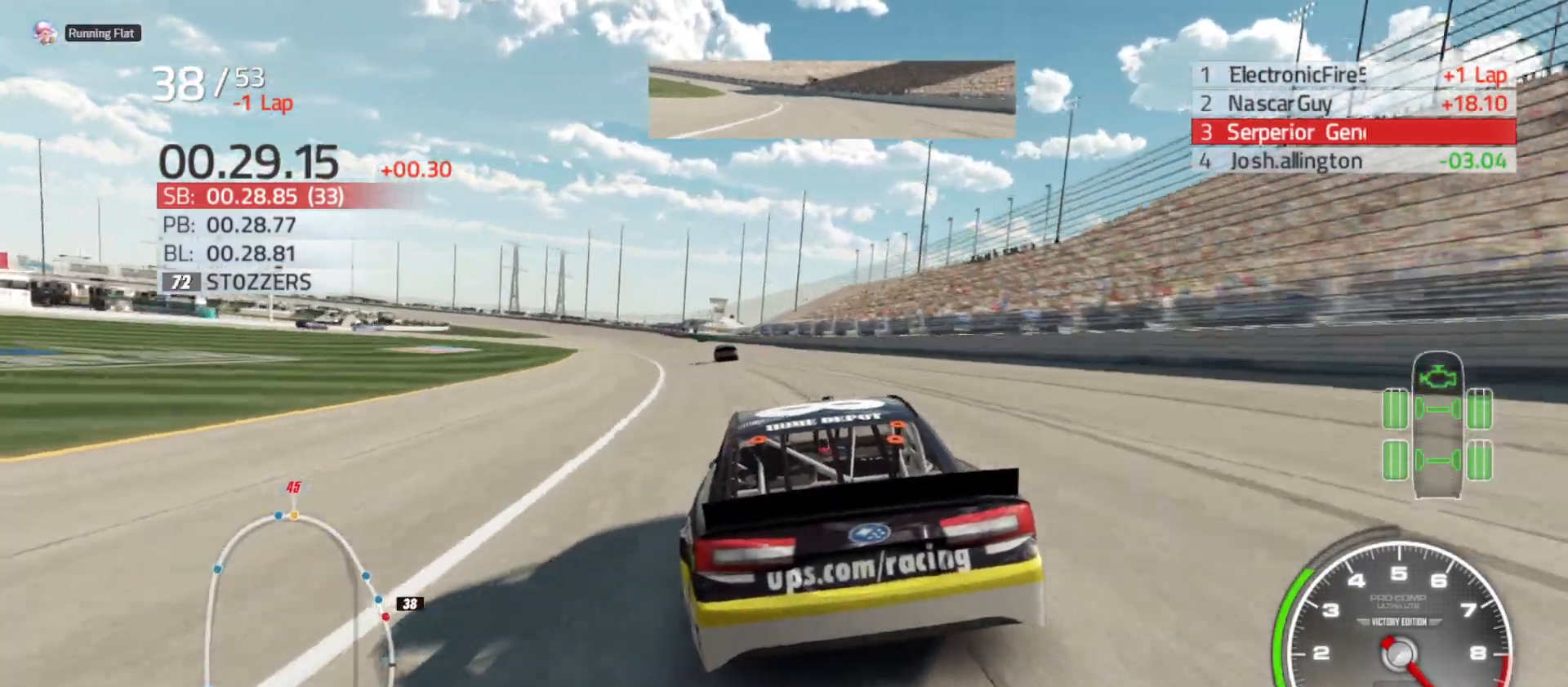
{"buttons": ["R2"], "left_stick": "left", "right_stick": "center", "events": [[267, "left_stick", "center"], [350, "left_stick", "left"]]}
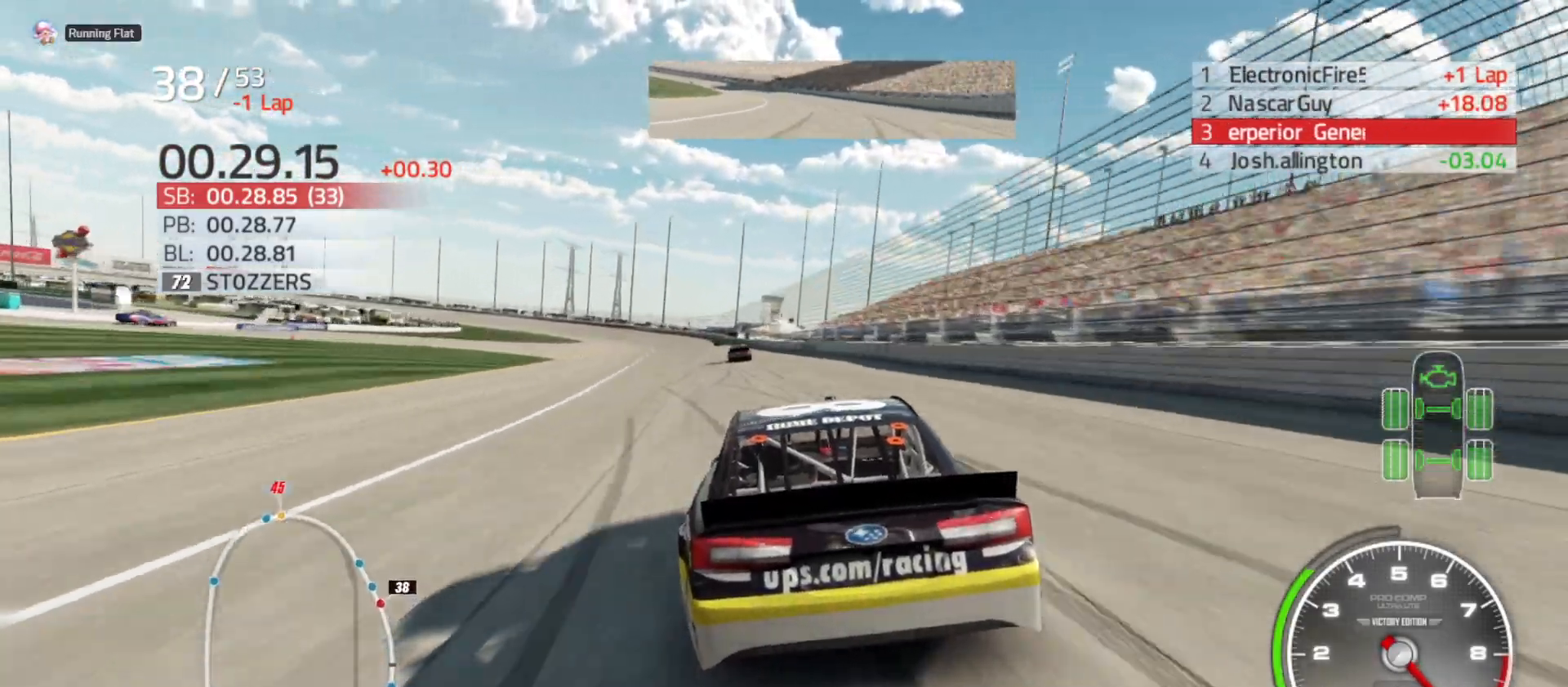
{"buttons": ["R2"], "left_stick": "center", "right_stick": "center", "events": [[33, "left_stick", "center"], [150, "left_stick", "left"], [433, "left_stick", "center"]]}
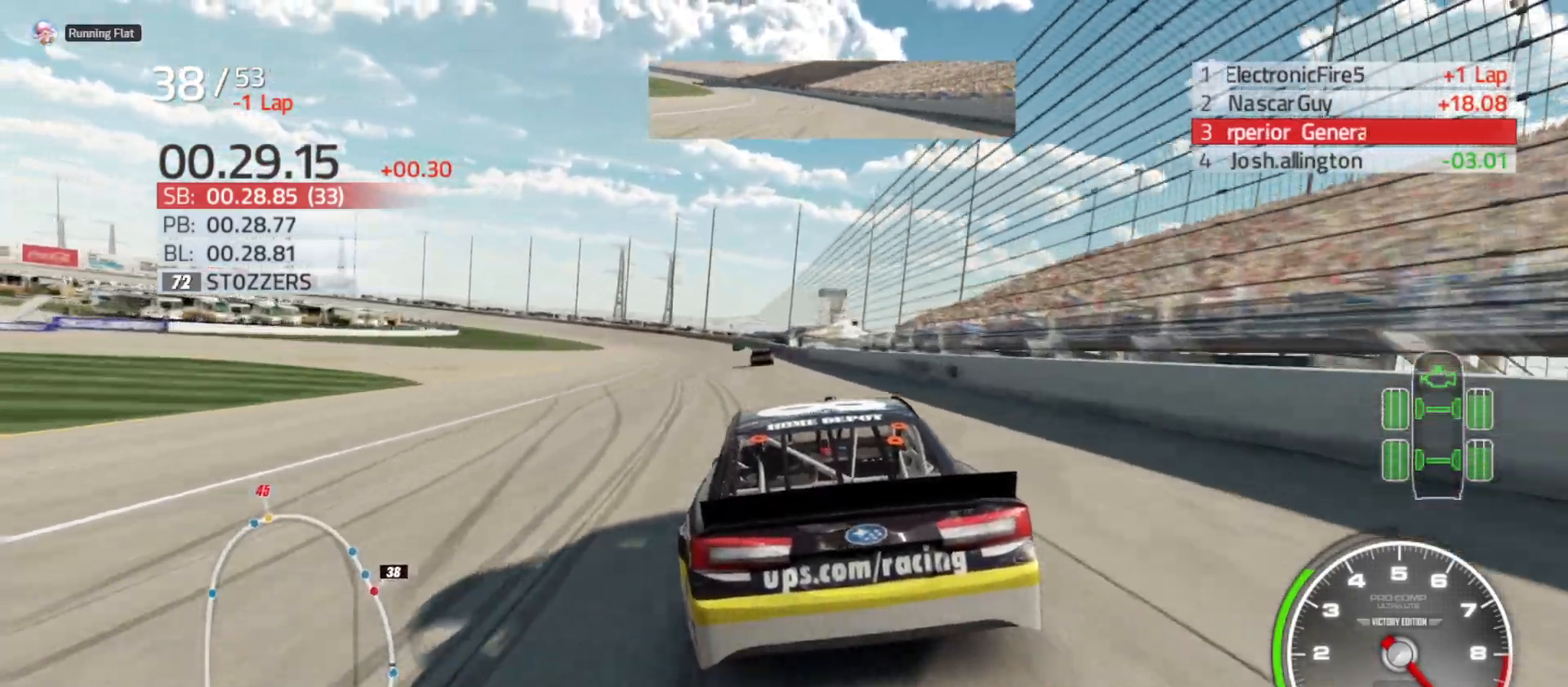
{"buttons": ["R2"], "left_stick": "center", "right_stick": "center", "events": [[33, "left_stick", "left"], [167, "left_stick", "center"]]}
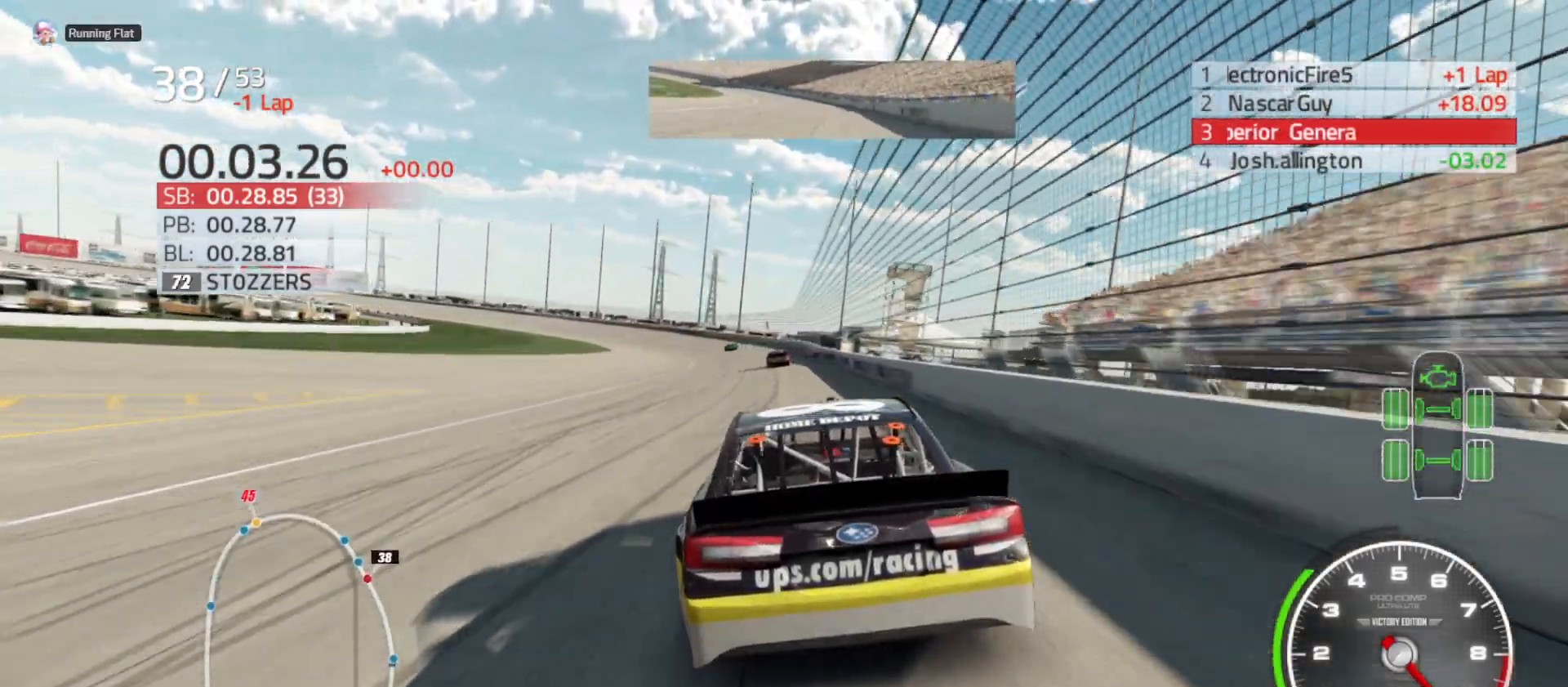
{"buttons": ["R2"], "left_stick": "left", "right_stick": "center", "events": [[133, "left_stick", "left"], [317, "left_stick", "center"], [433, "left_stick", "left"]]}
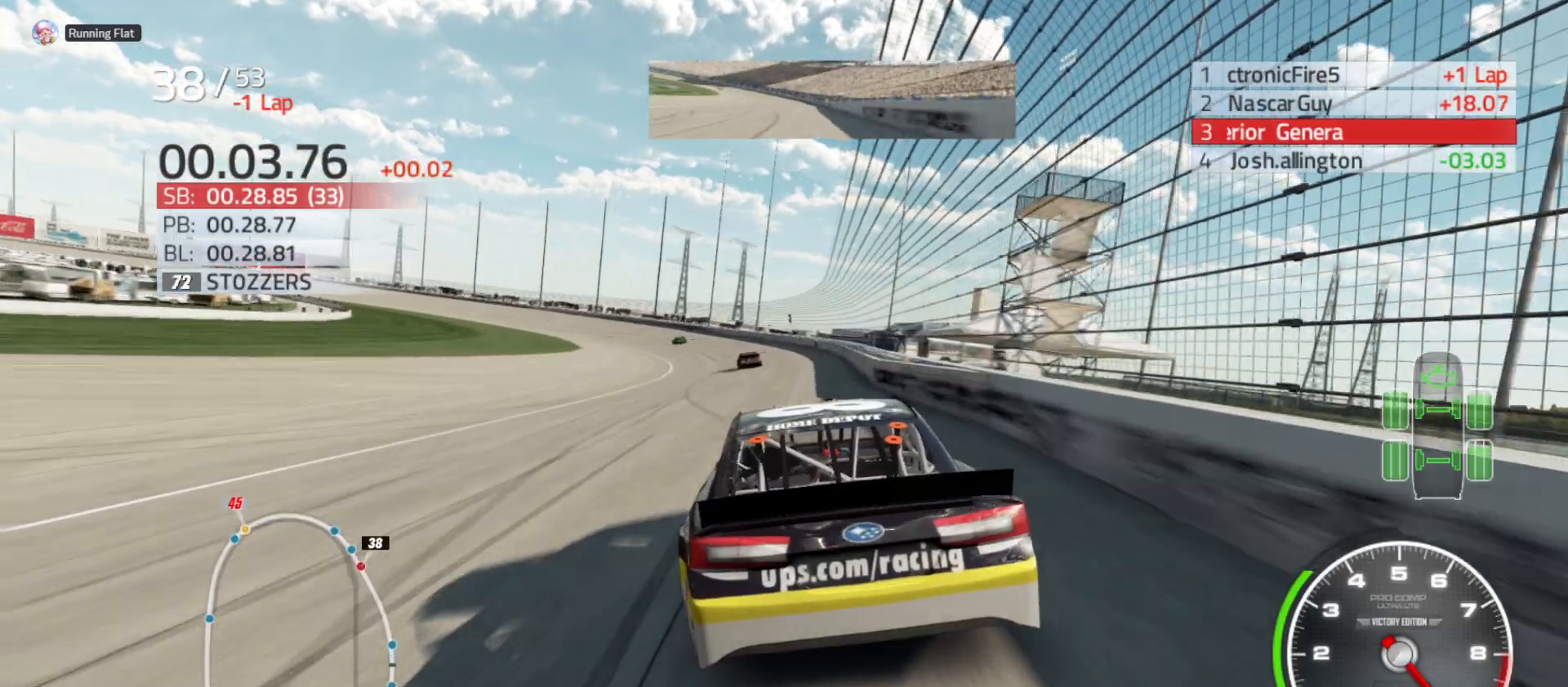
{"buttons": ["R2"], "left_stick": "left", "right_stick": "center", "events": []}
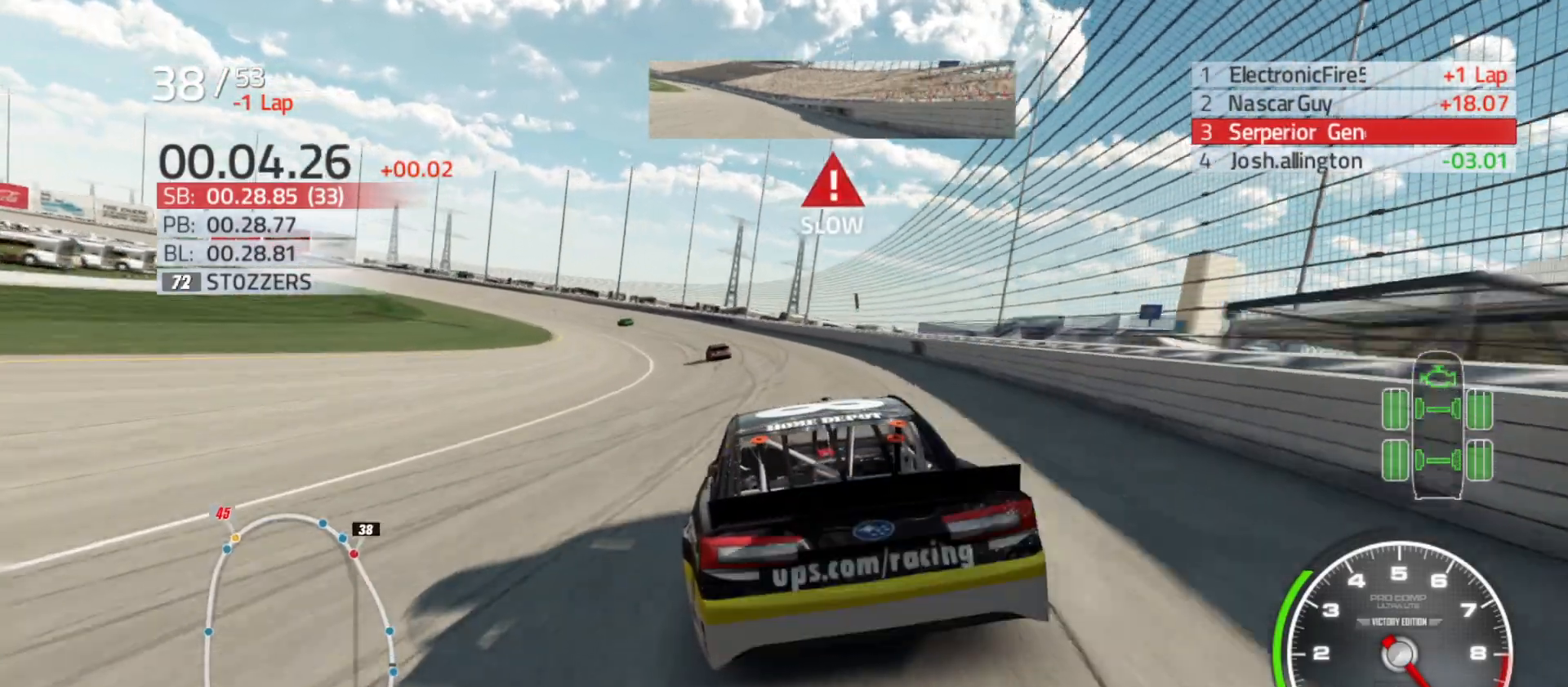
{"buttons": [], "left_stick": "left", "right_stick": "center", "events": [[100, "R2", "up"]]}
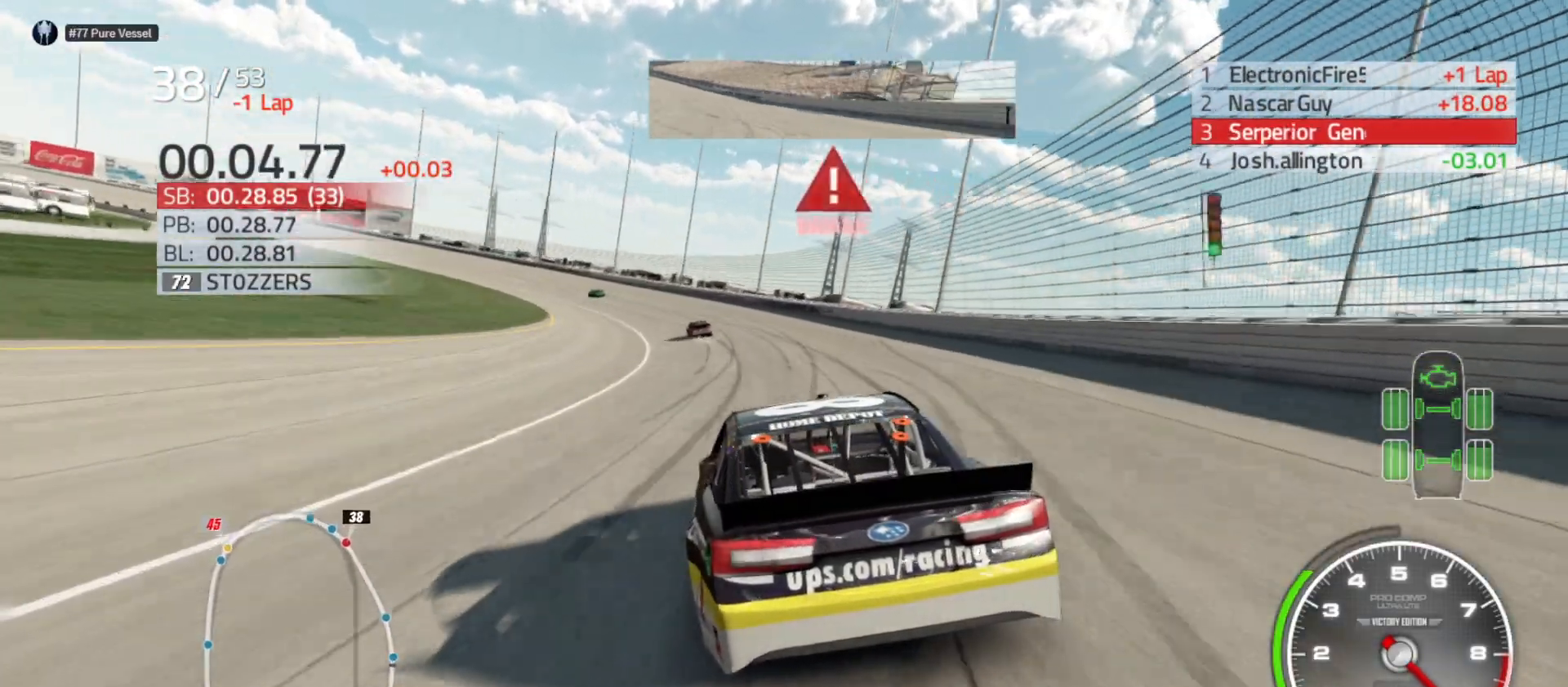
{"buttons": [], "left_stick": "left", "right_stick": "center", "events": []}